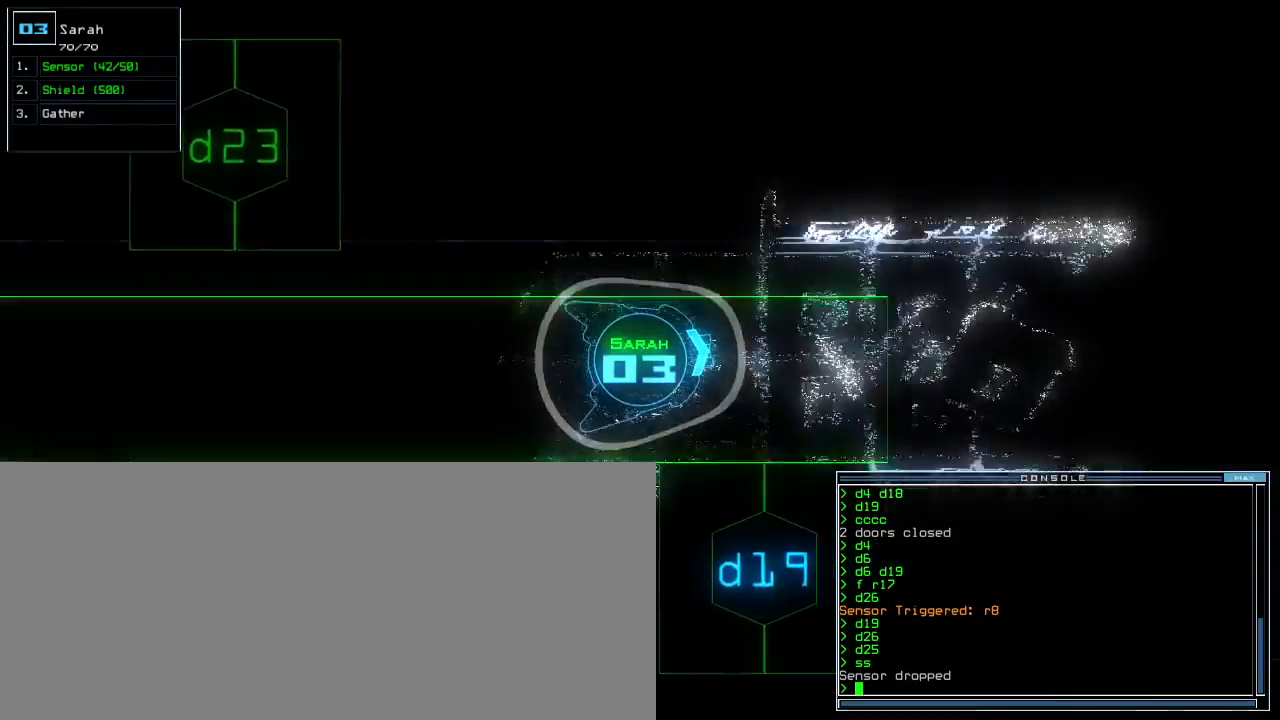
Gameplay with keyboard; each line is a JSON object with the keys held at the frame after it. "events" lists presses ("down") and releases ("up") of ".", "0", "1", "2", "3", "4", "5", "6", "7", "8", "9", "a", "b", "backspace", "c", "caps_lock", "comma", "ctrl_l", "ctrl_r", "d", "down", "e", "equals", "escape", "f", "f12", "g", "h", "i", "j", "k", "l", "left", "m", "minus", "n", "o", "p", "q", "quote", "r", "return", "right", "s", "semicolon", "shift_l", "shift_r", "space", "t", "tab", "tilde", "u", "up", "v", "w", "x", "y" and "z" between this image and that frame as [ms after this image, input, new state], when the widget could be followed in between. No other keys are recorded. Mouse input is not recorded. Not read: other_keys.
{"keys": ["up"], "events": [[67, "right", "down"], [117, "right", "up"]]}
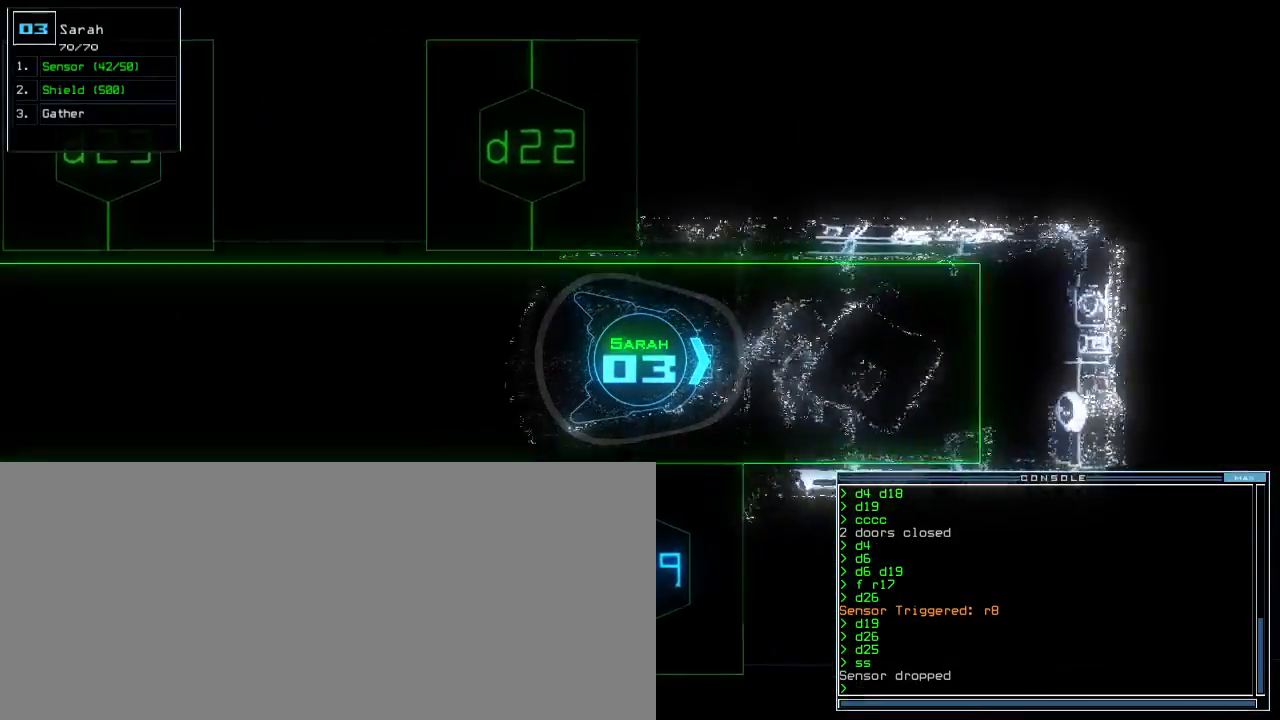
{"keys": ["right", "up"], "events": [[50, "left", "down"], [83, "left", "up"], [500, "right", "down"]]}
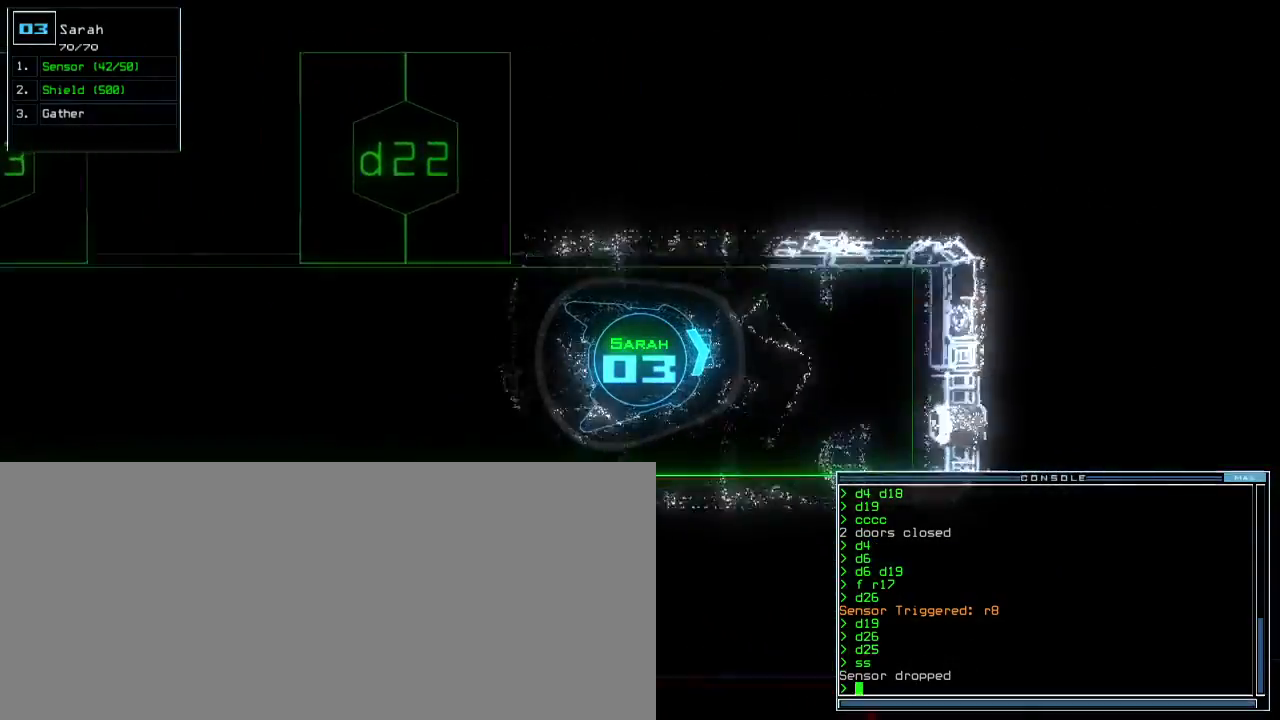
{"keys": [], "events": [[100, "right", "up"], [333, "space", "down"], [350, "up", "up"], [417, "space", "up"]]}
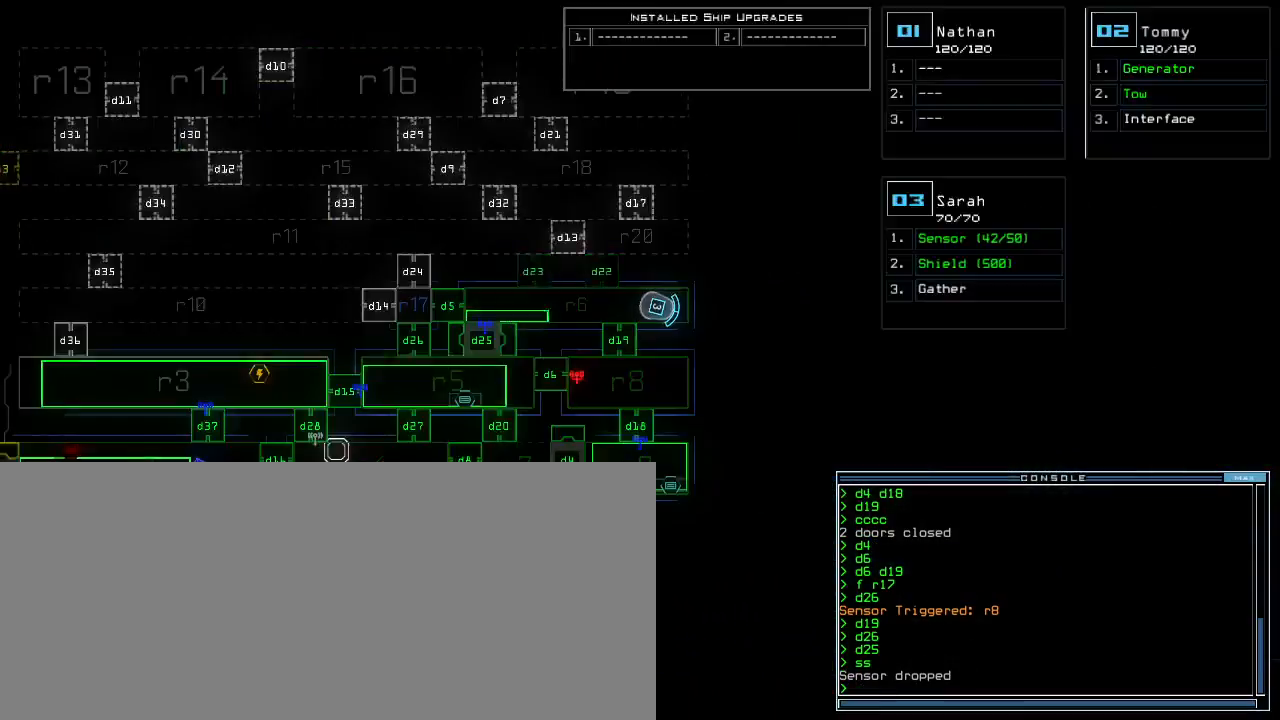
{"keys": ["down", "left"], "events": [[133, "down", "down"], [167, "space", "down"], [233, "space", "up"], [317, "left", "down"], [417, "return", "down"], [450, "return", "up"]]}
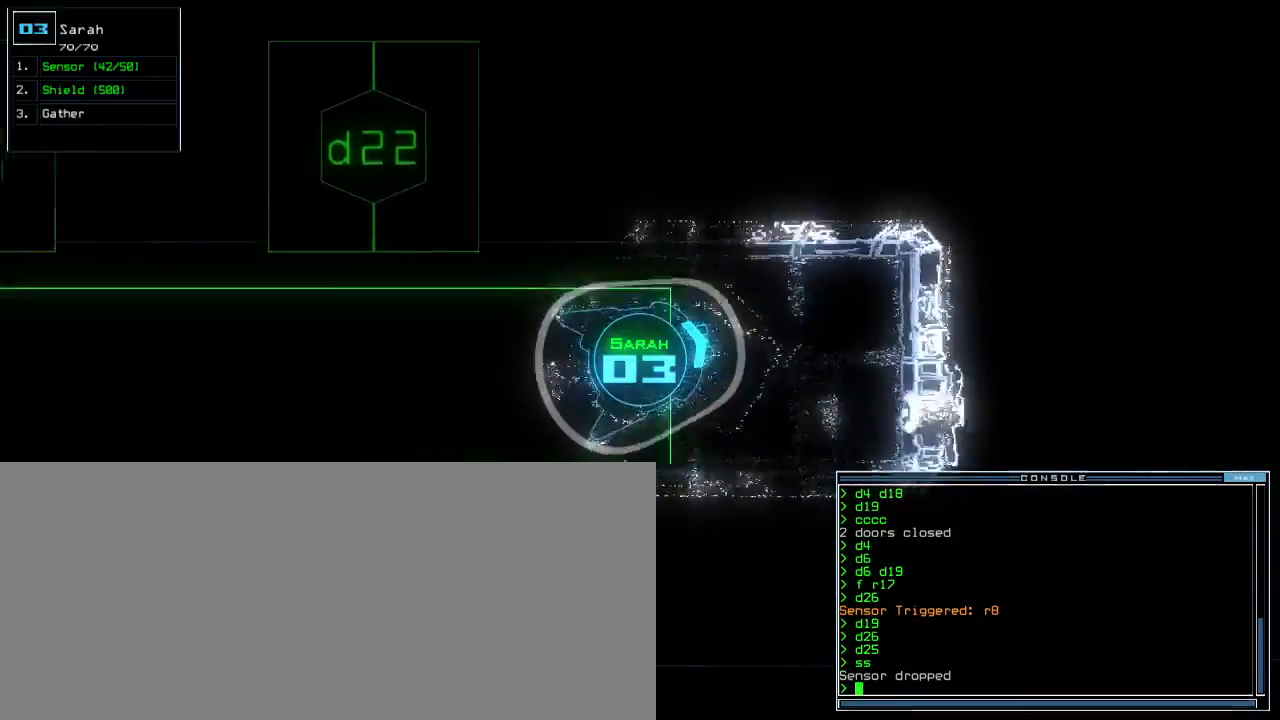
{"keys": ["left", "up"], "events": [[133, "d", "down"], [233, "d", "up"], [250, "down", "up"], [367, "up", "down"], [400, "2", "down"], [450, "2", "up"]]}